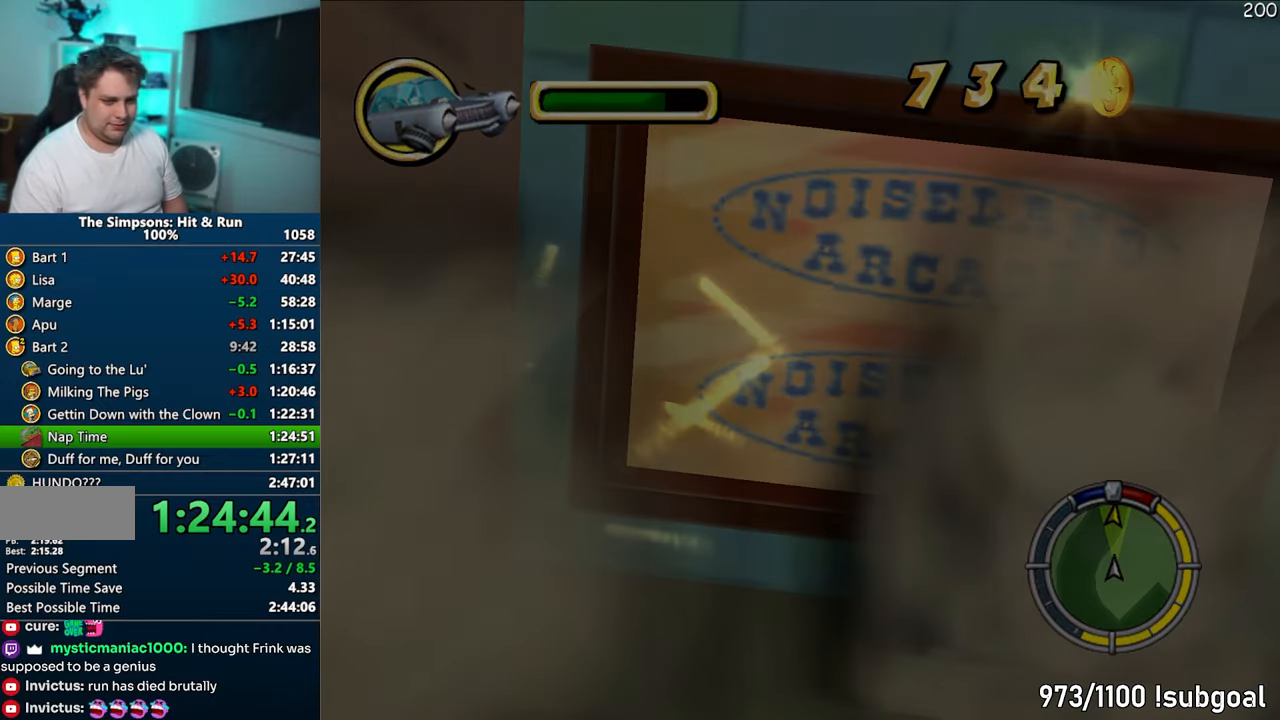
Gameplay with a controller (PlayStation layout); each line is a JSON object with the inputs held at the frame after it. "events" lists button and stick changes between this image and that frame as [ms after this image, input, new state], when the widget could be followed in between. Not read: L3 R3.
{"buttons": ["CROSS", "R1"], "left_stick": "center", "right_stick": "center", "events": []}
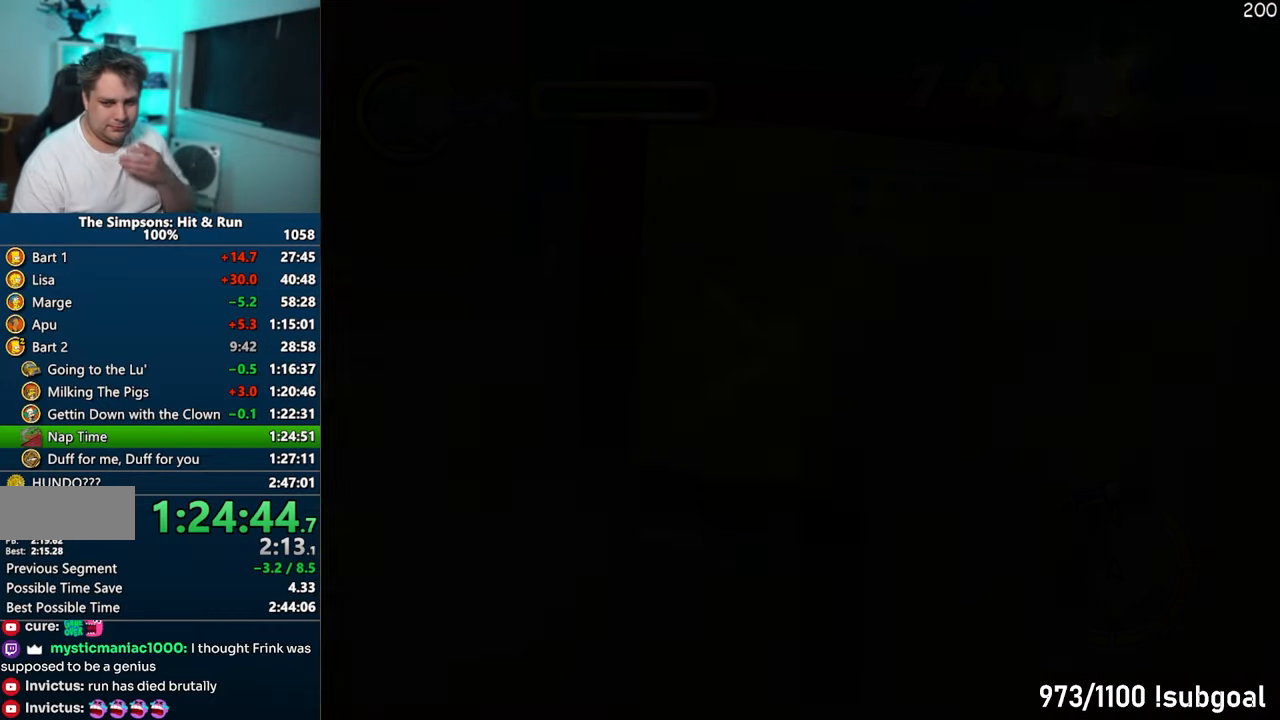
{"buttons": ["CROSS", "R1"], "left_stick": "center", "right_stick": "center", "events": []}
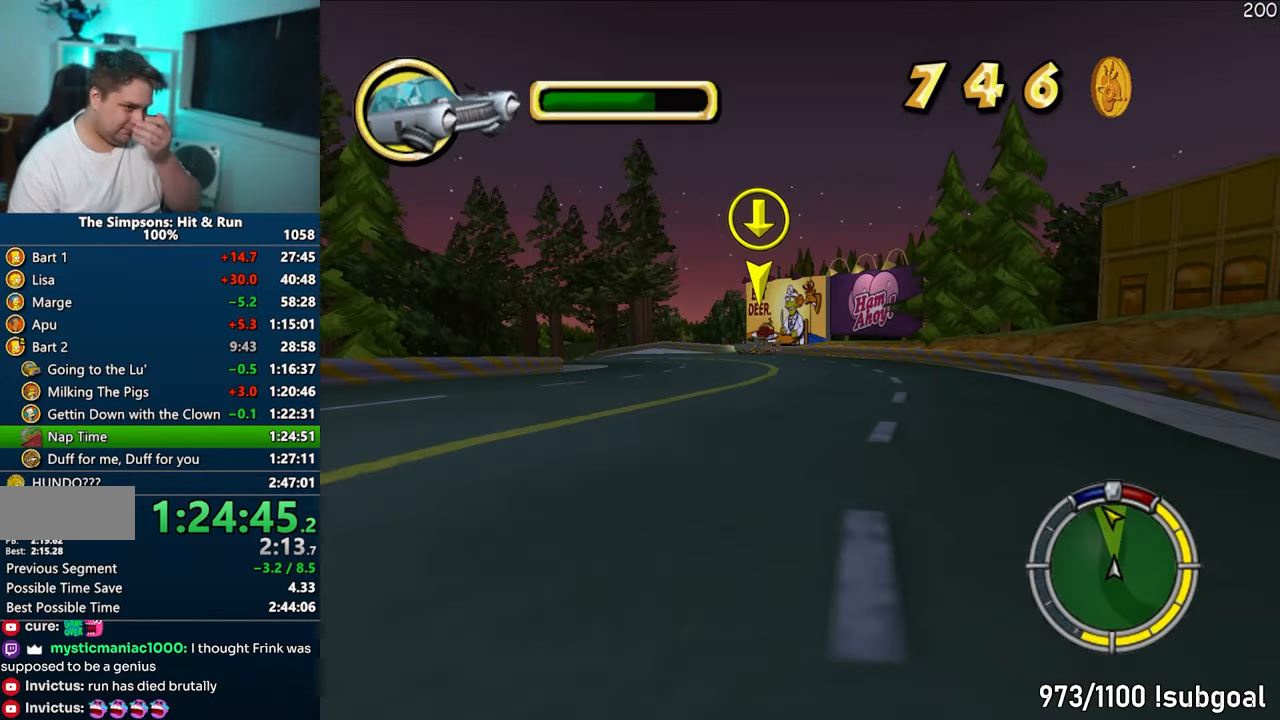
{"buttons": ["CROSS"], "left_stick": "center", "right_stick": "center", "events": [[217, "R1", "up"]]}
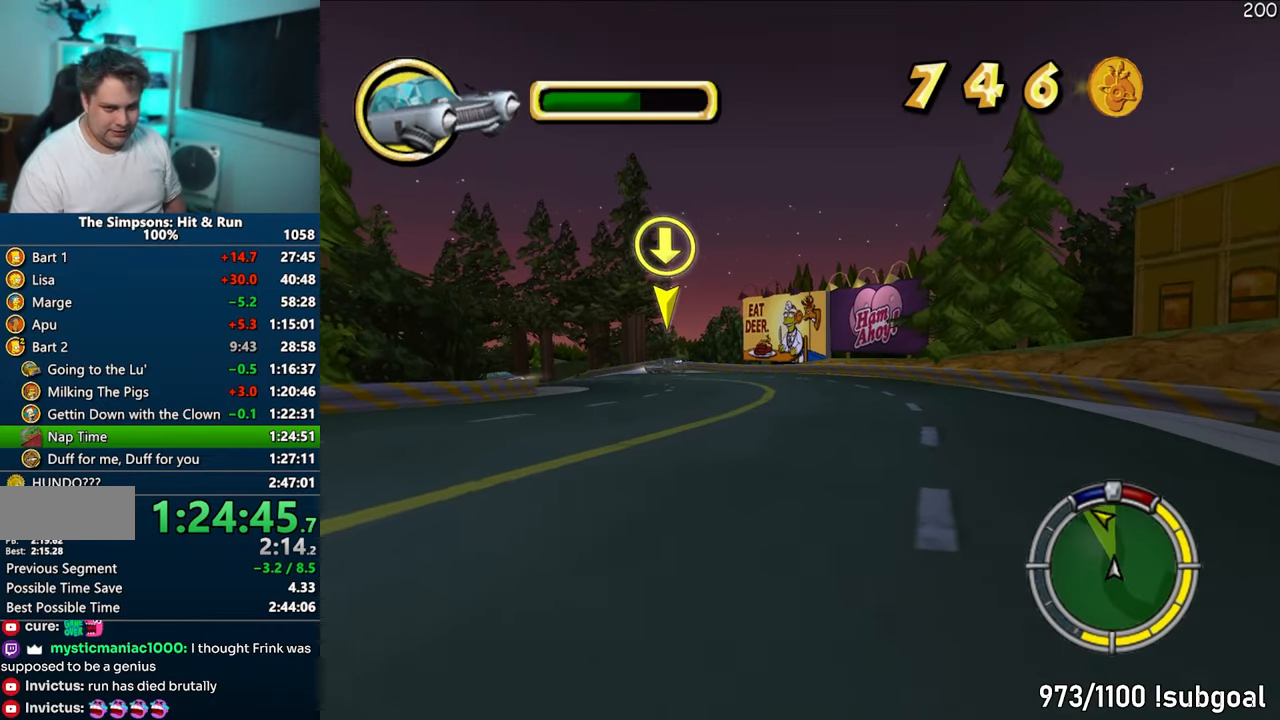
{"buttons": ["CROSS"], "left_stick": "center", "right_stick": "center", "events": []}
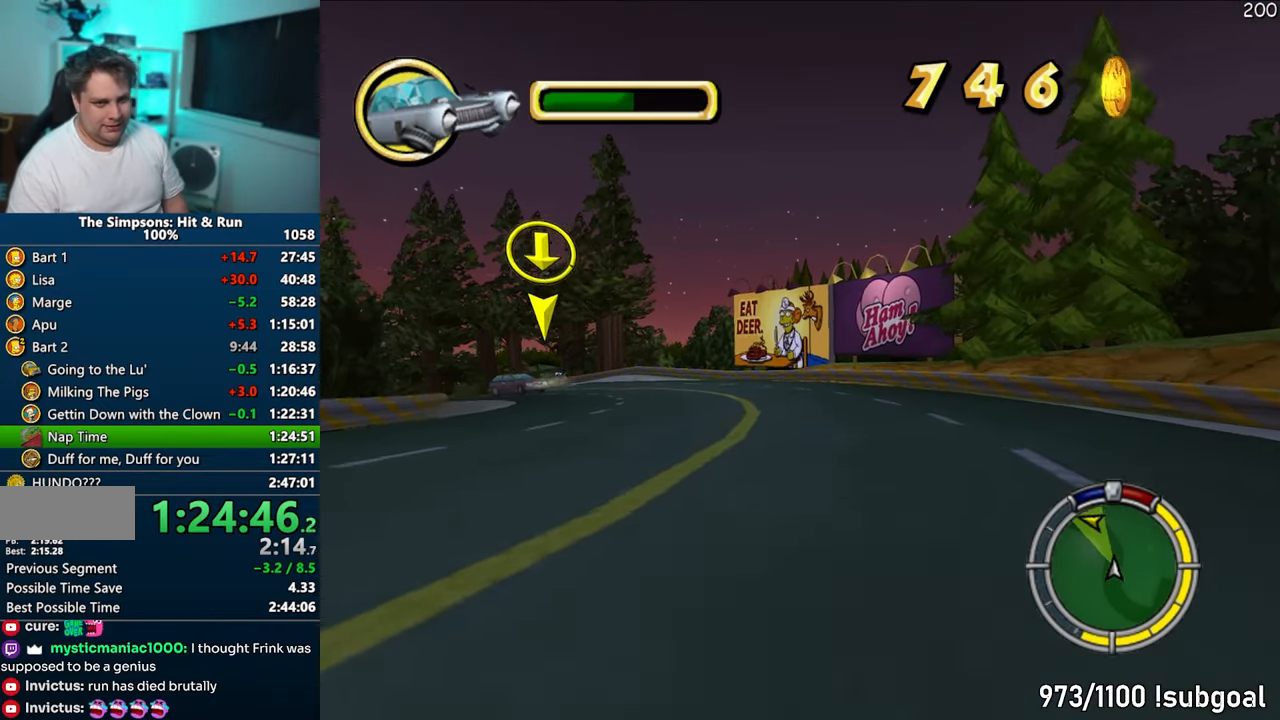
{"buttons": ["CROSS"], "left_stick": "left", "right_stick": "center", "events": [[83, "right_stick", "down"], [283, "right_stick", "center"], [333, "left_stick", "left"]]}
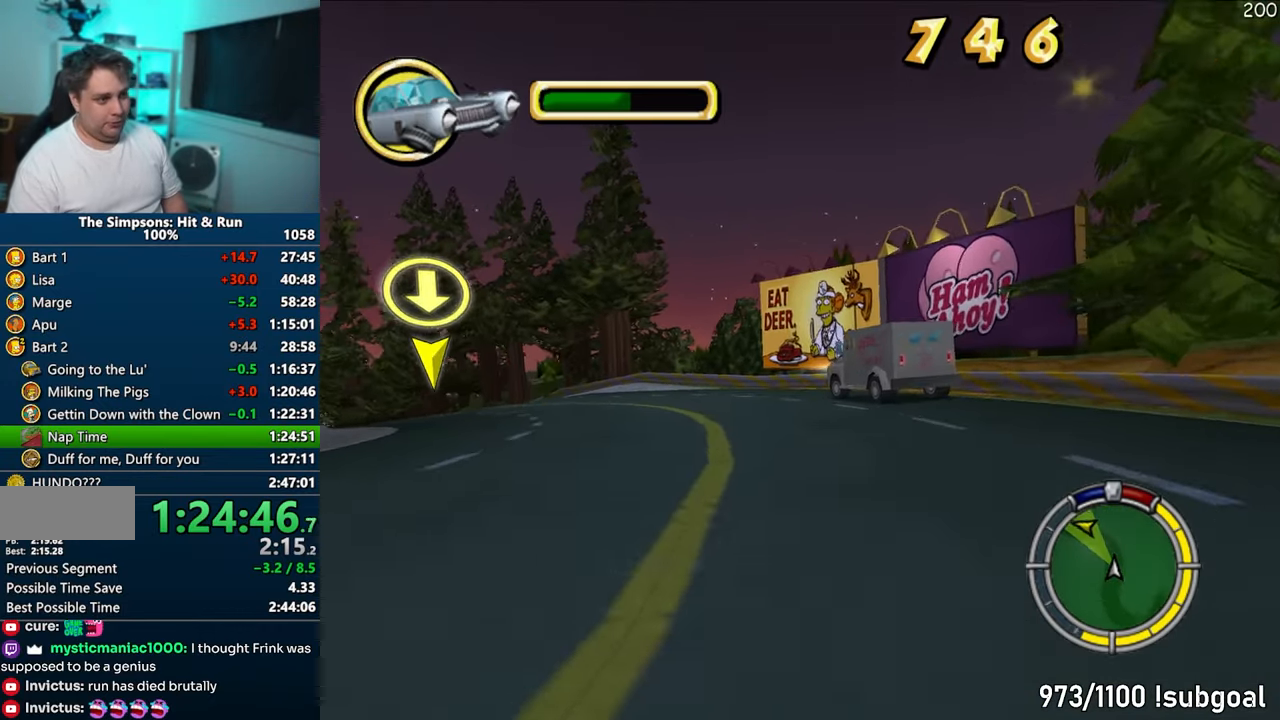
{"buttons": ["CROSS"], "left_stick": "left", "right_stick": "center", "events": [[233, "left_stick", "center"], [450, "left_stick", "left"]]}
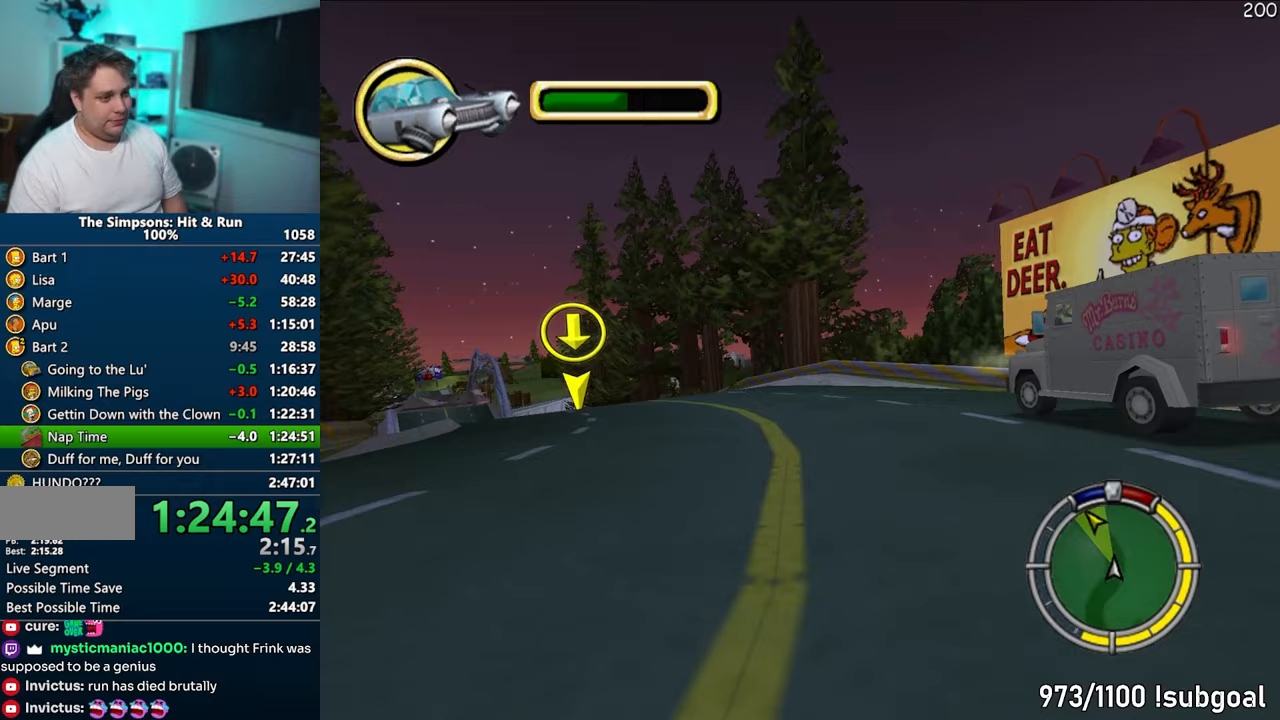
{"buttons": ["CROSS"], "left_stick": "left", "right_stick": "center", "events": [[183, "left_stick", "center"], [283, "left_stick", "left"]]}
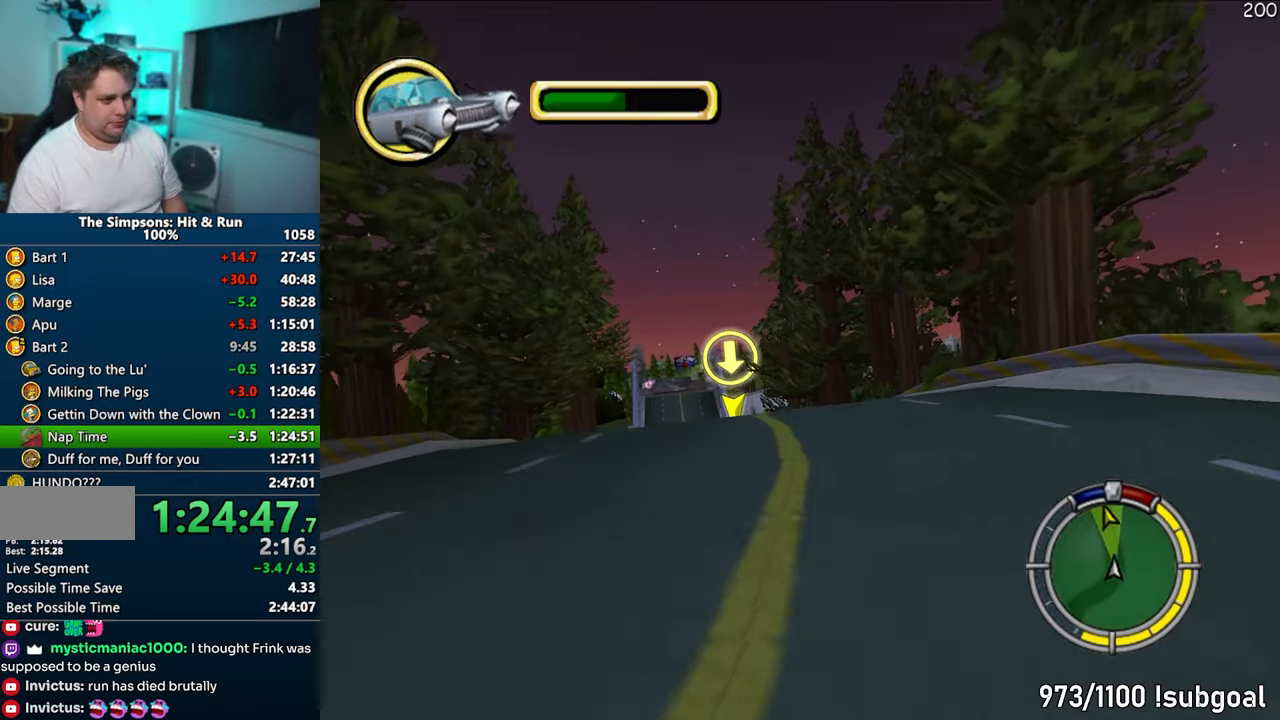
{"buttons": ["CROSS"], "left_stick": "left", "right_stick": "center", "events": [[67, "left_stick", "center"], [467, "left_stick", "left"]]}
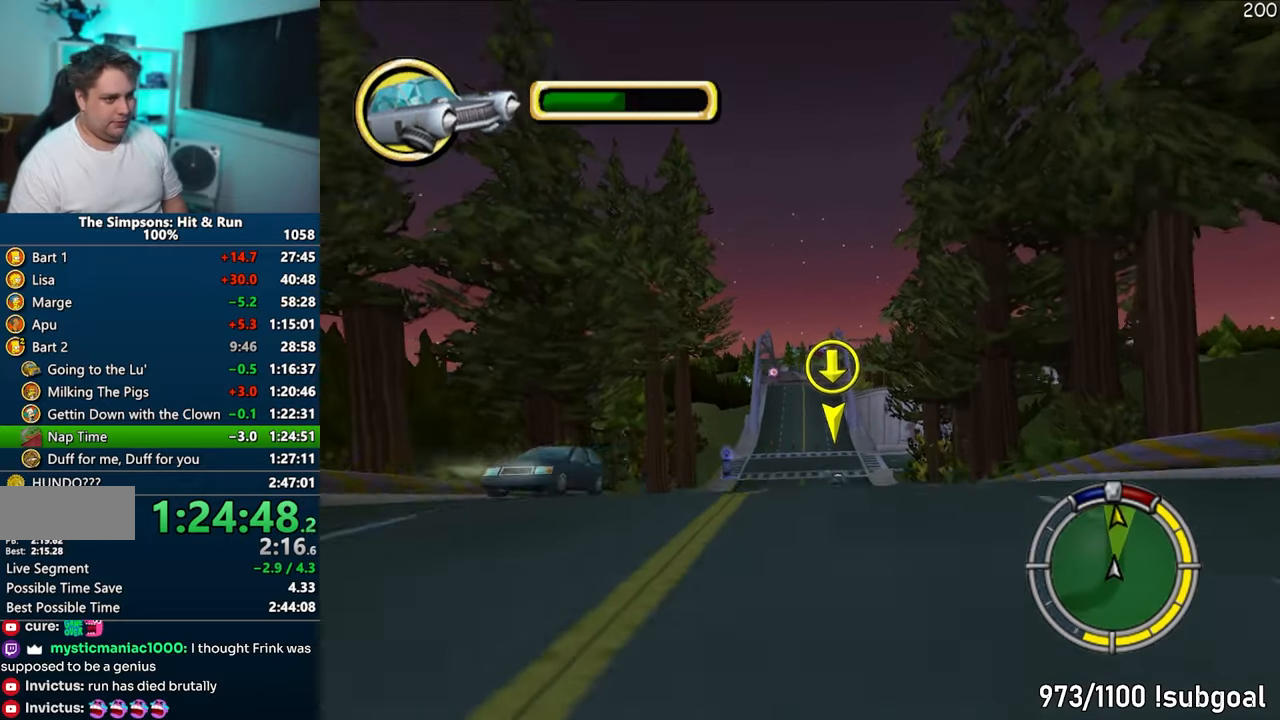
{"buttons": ["CROSS"], "left_stick": "center", "right_stick": "center", "events": [[117, "left_stick", "center"]]}
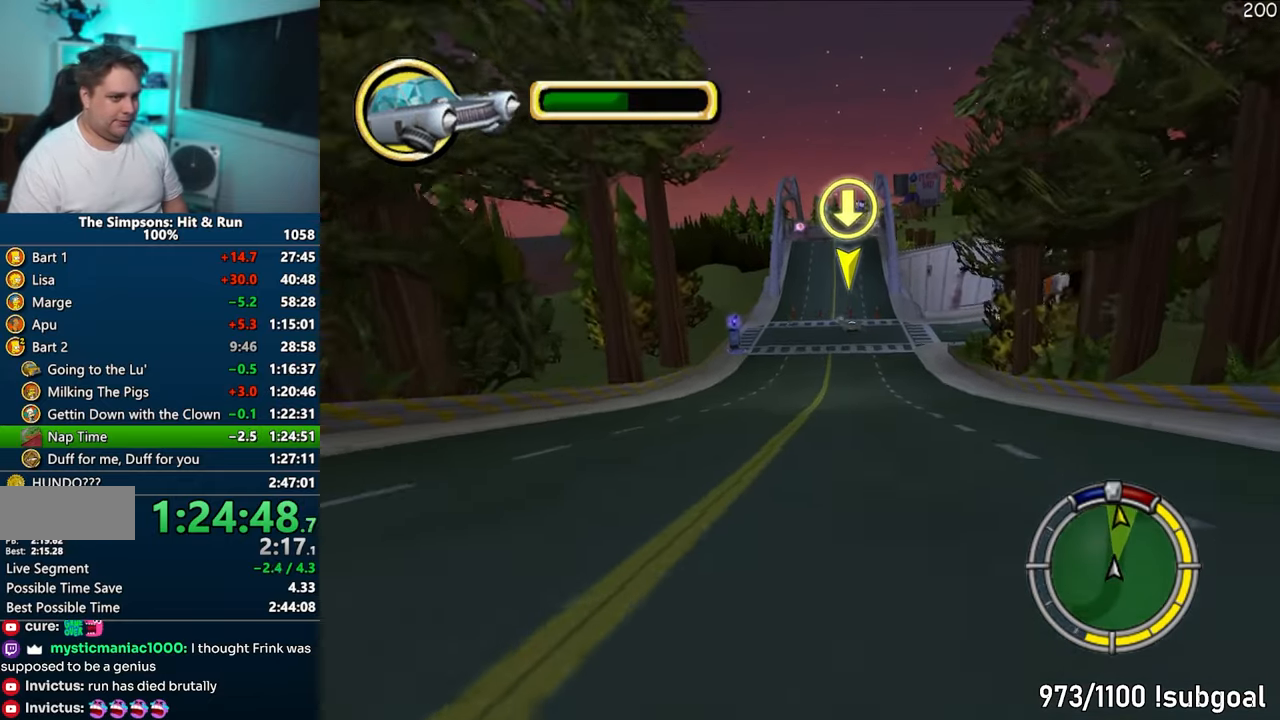
{"buttons": ["CROSS"], "left_stick": "center", "right_stick": "center", "events": [[400, "left_stick", "left"], [500, "left_stick", "center"]]}
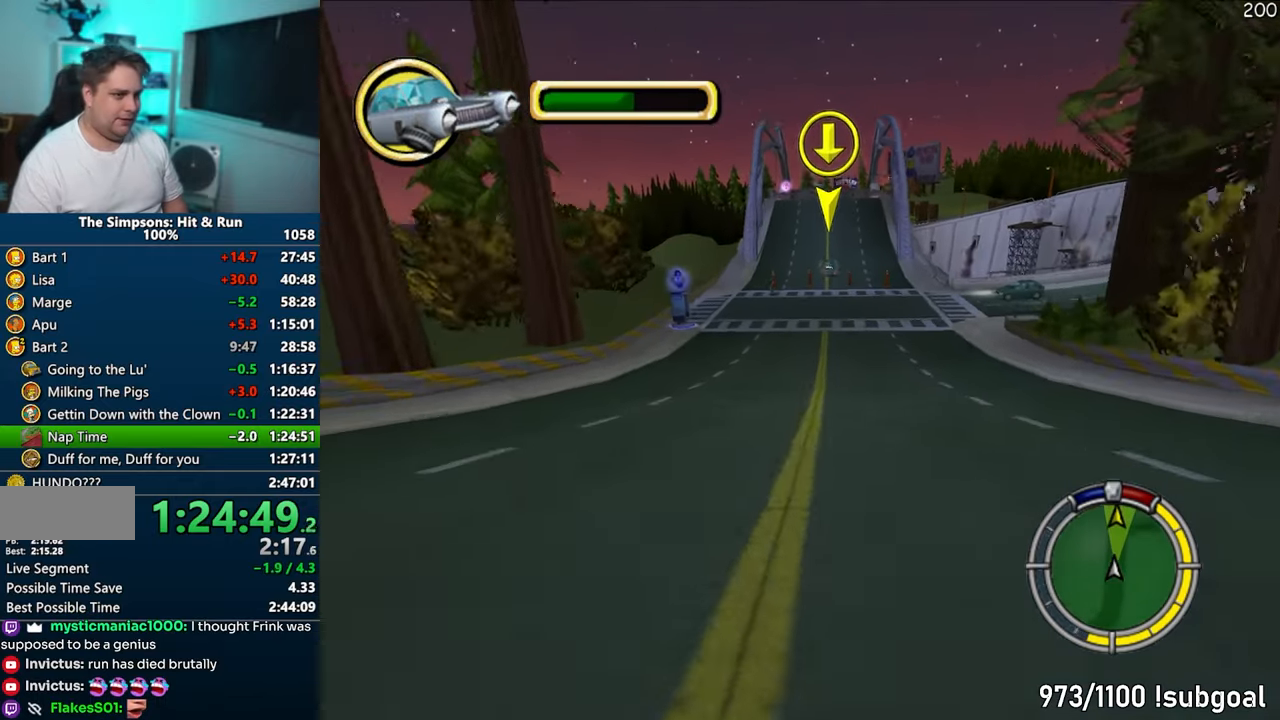
{"buttons": ["CROSS"], "left_stick": "center", "right_stick": "center", "events": [[333, "left_stick", "down-left"], [433, "left_stick", "center"]]}
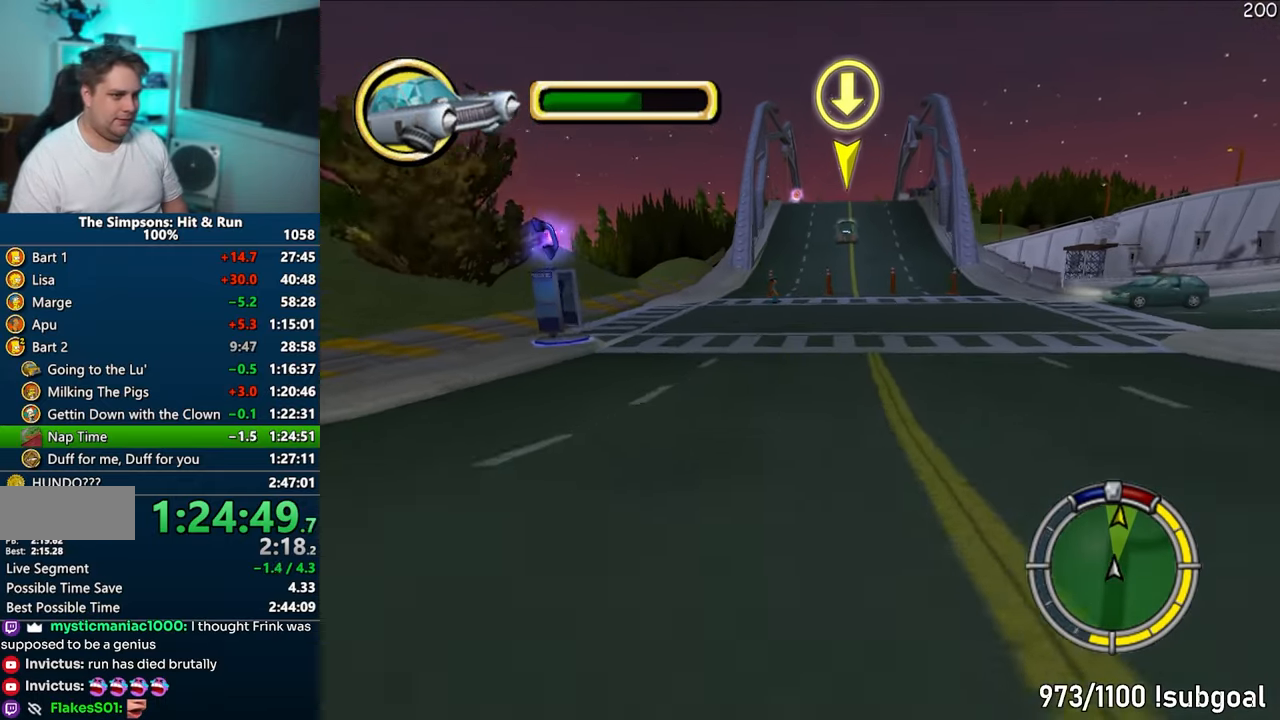
{"buttons": [], "left_stick": "center", "right_stick": "center", "events": [[400, "CROSS", "up"]]}
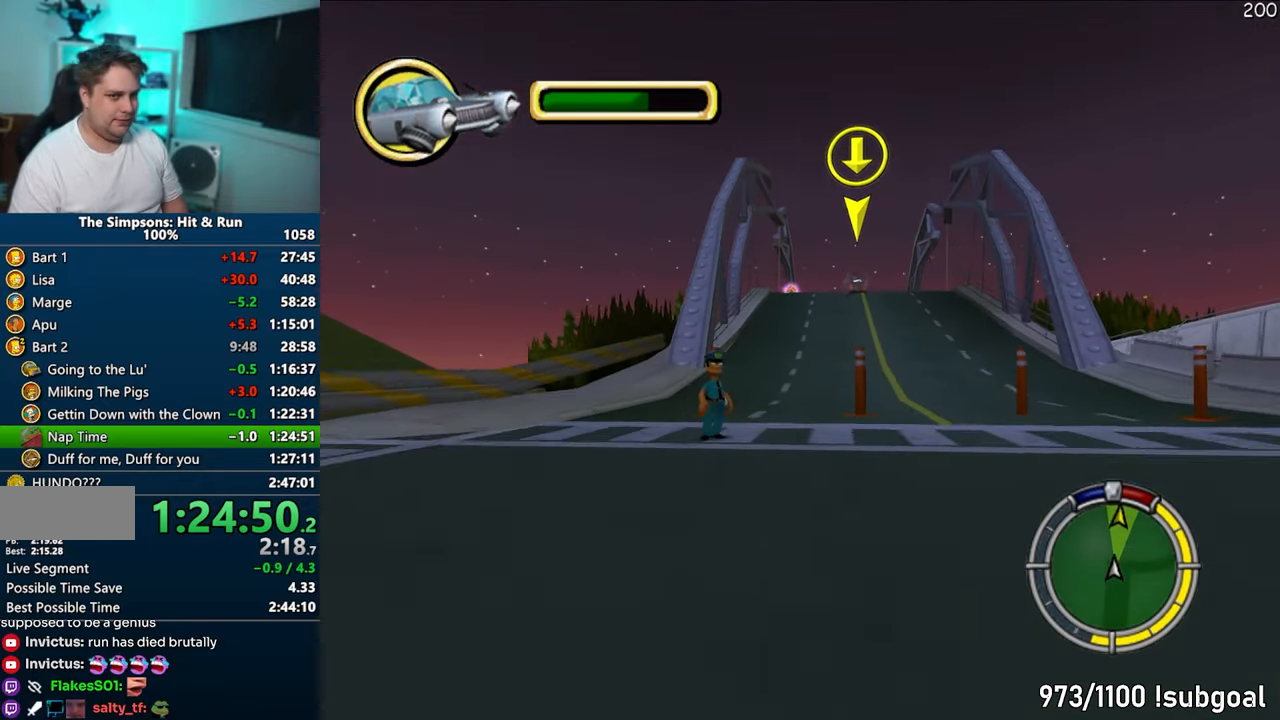
{"buttons": ["CIRCLE"], "left_stick": "left", "right_stick": "center", "events": [[17, "CIRCLE", "down"], [467, "left_stick", "left"]]}
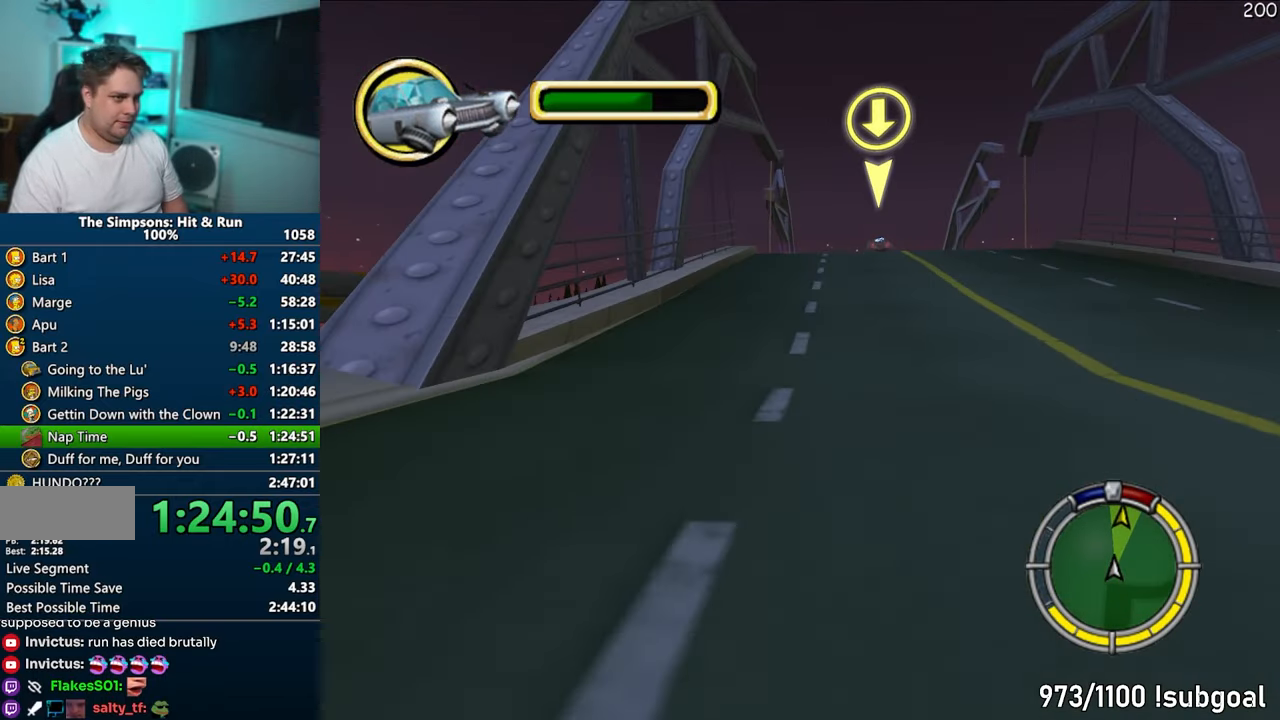
{"buttons": [], "left_stick": "center", "right_stick": "center", "events": [[50, "left_stick", "center"], [300, "CIRCLE", "up"]]}
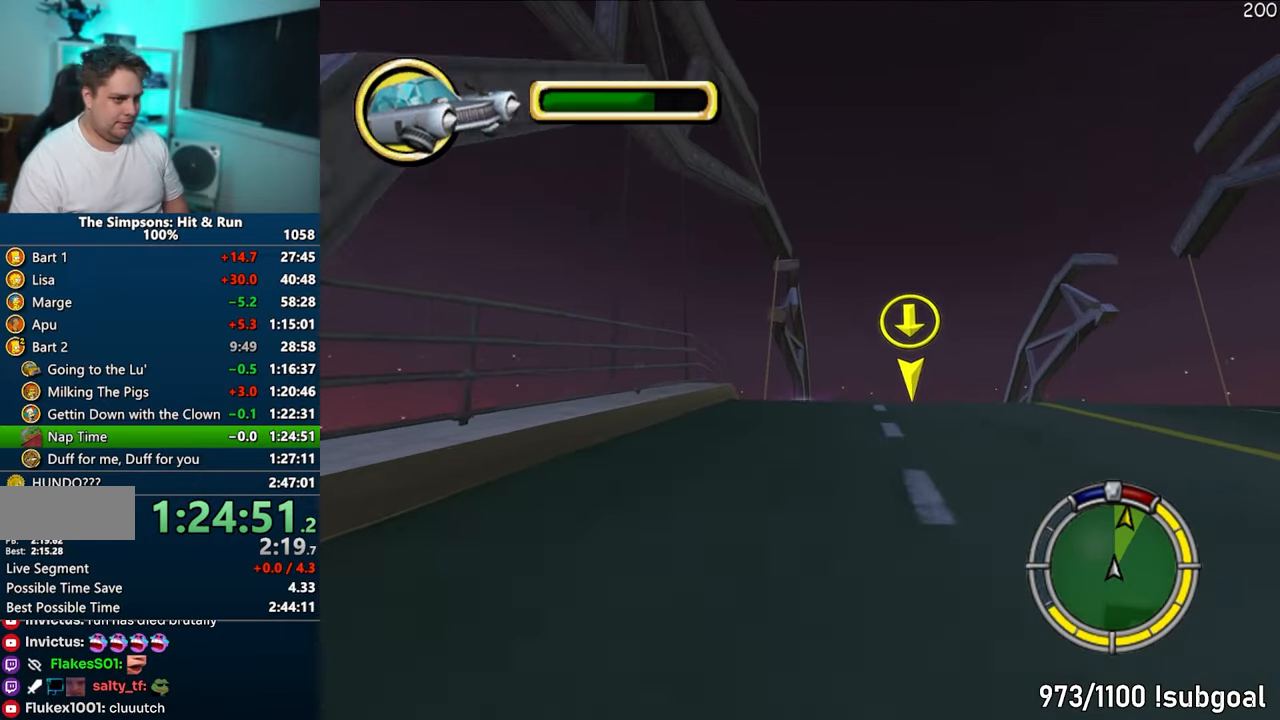
{"buttons": ["CROSS"], "left_stick": "center", "right_stick": "center", "events": [[350, "left_stick", "right"], [450, "CROSS", "down"], [467, "left_stick", "center"]]}
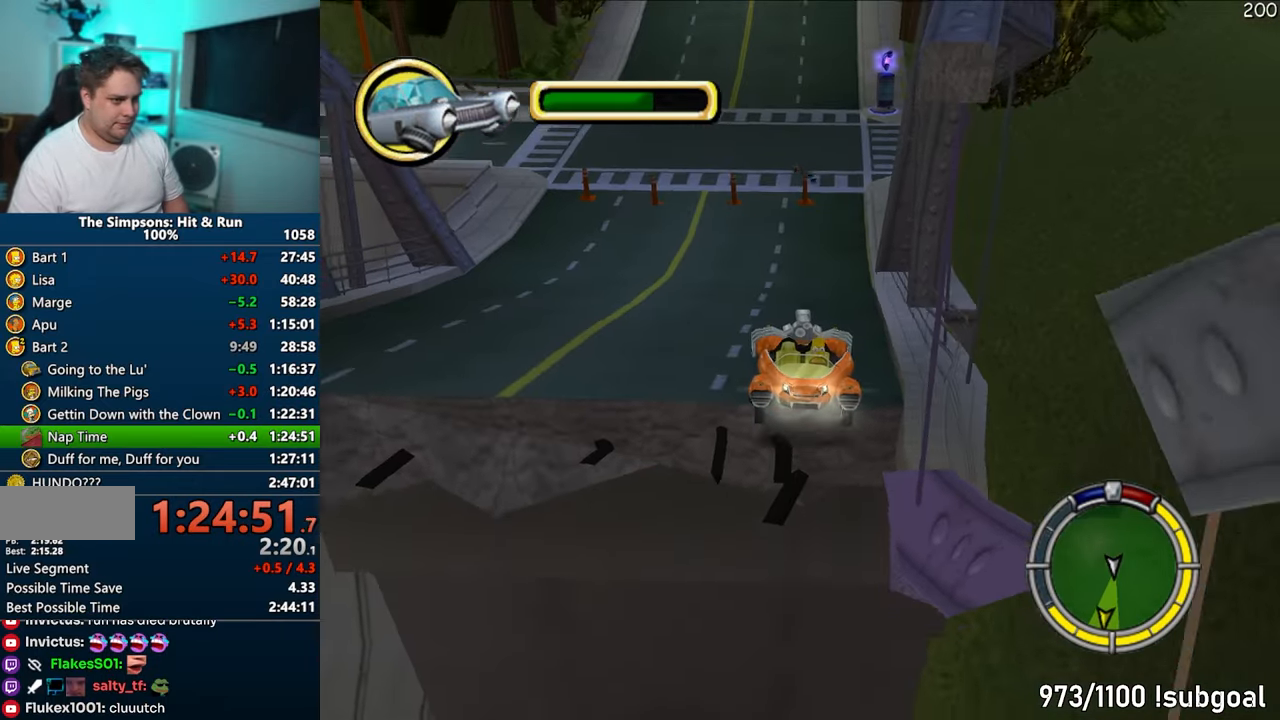
{"buttons": [], "left_stick": "right", "right_stick": "center", "events": [[100, "CROSS", "up"], [200, "CROSS", "down"], [300, "CROSS", "up"], [350, "left_stick", "right"]]}
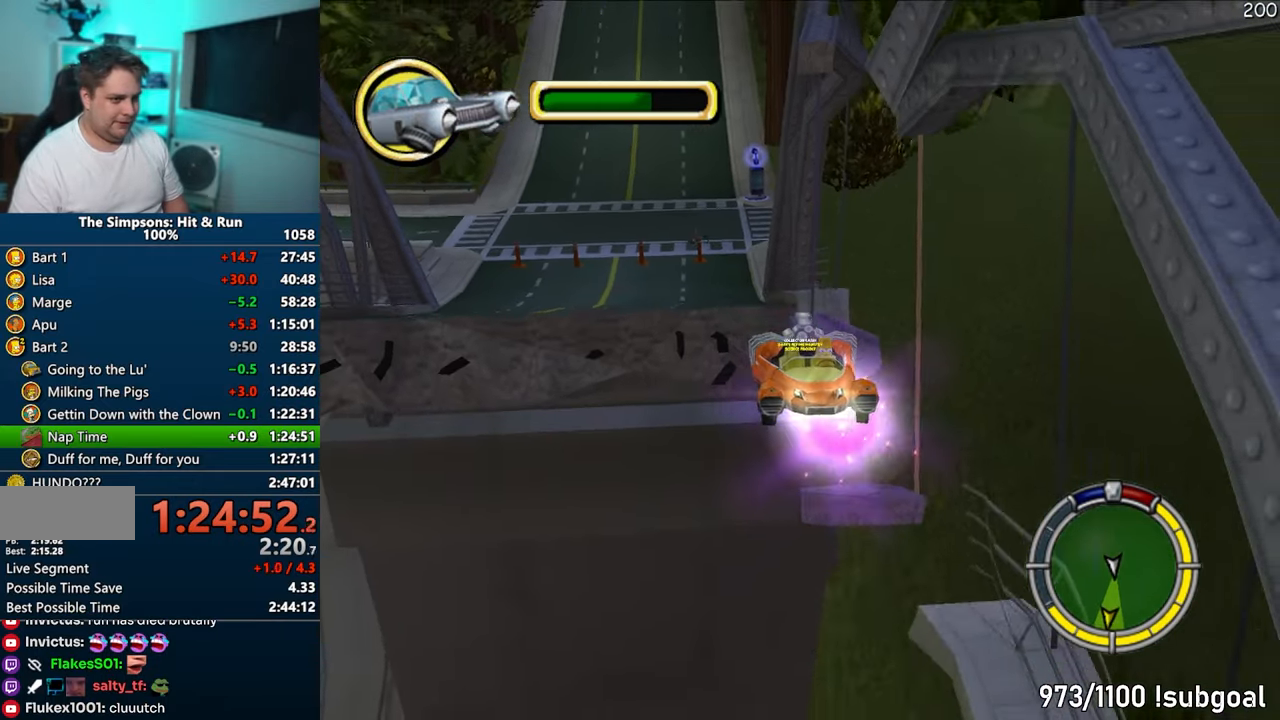
{"buttons": ["R1"], "left_stick": "right", "right_stick": "center", "events": [[267, "R1", "down"], [300, "CIRCLE", "down"], [450, "CIRCLE", "up"]]}
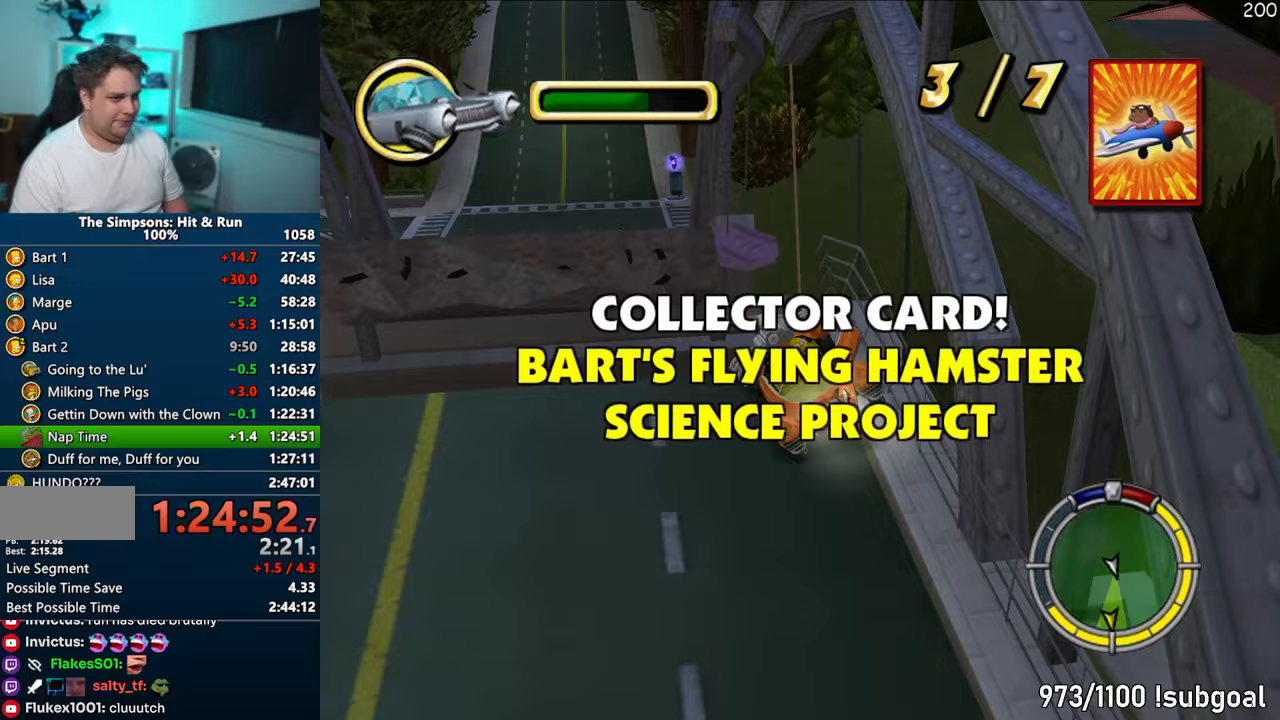
{"buttons": ["CROSS"], "left_stick": "center", "right_stick": "center", "events": [[150, "R1", "up"], [217, "CROSS", "down"], [250, "left_stick", "center"], [317, "left_stick", "left"], [500, "left_stick", "center"]]}
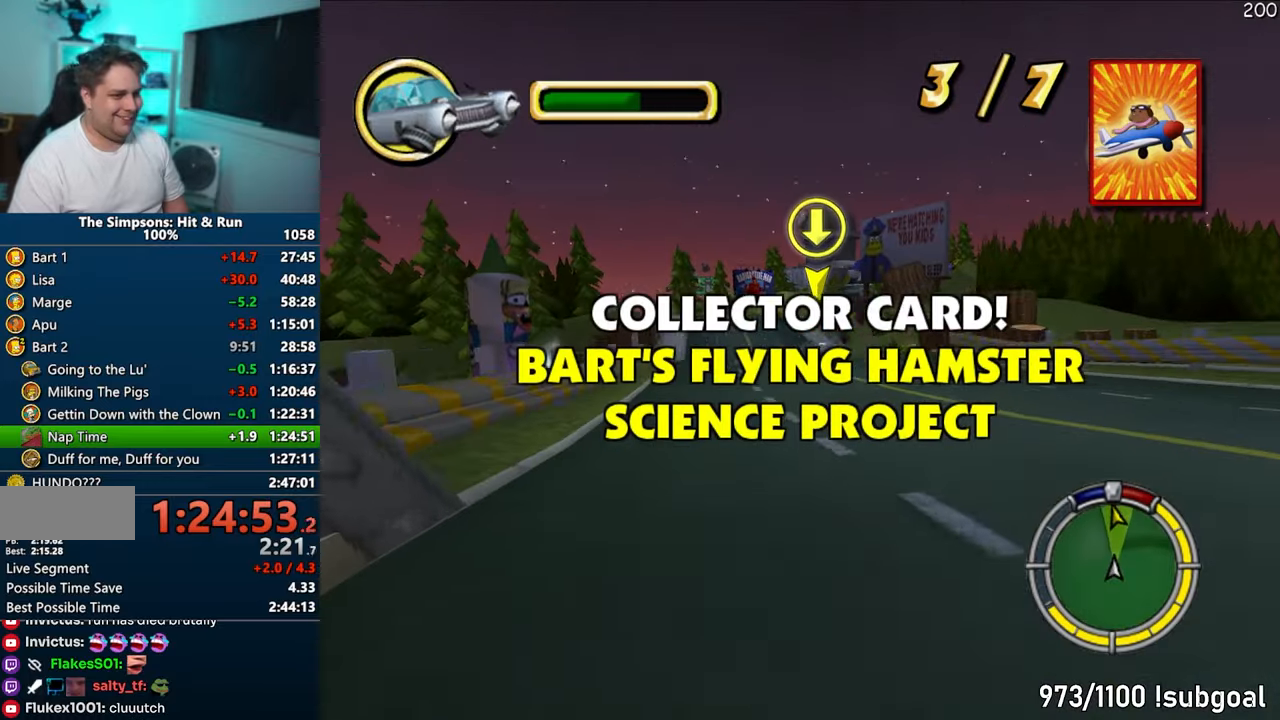
{"buttons": ["CROSS"], "left_stick": "center", "right_stick": "center", "events": [[217, "right_stick", "down"], [283, "left_stick", "right"], [367, "left_stick", "center"], [433, "right_stick", "center"]]}
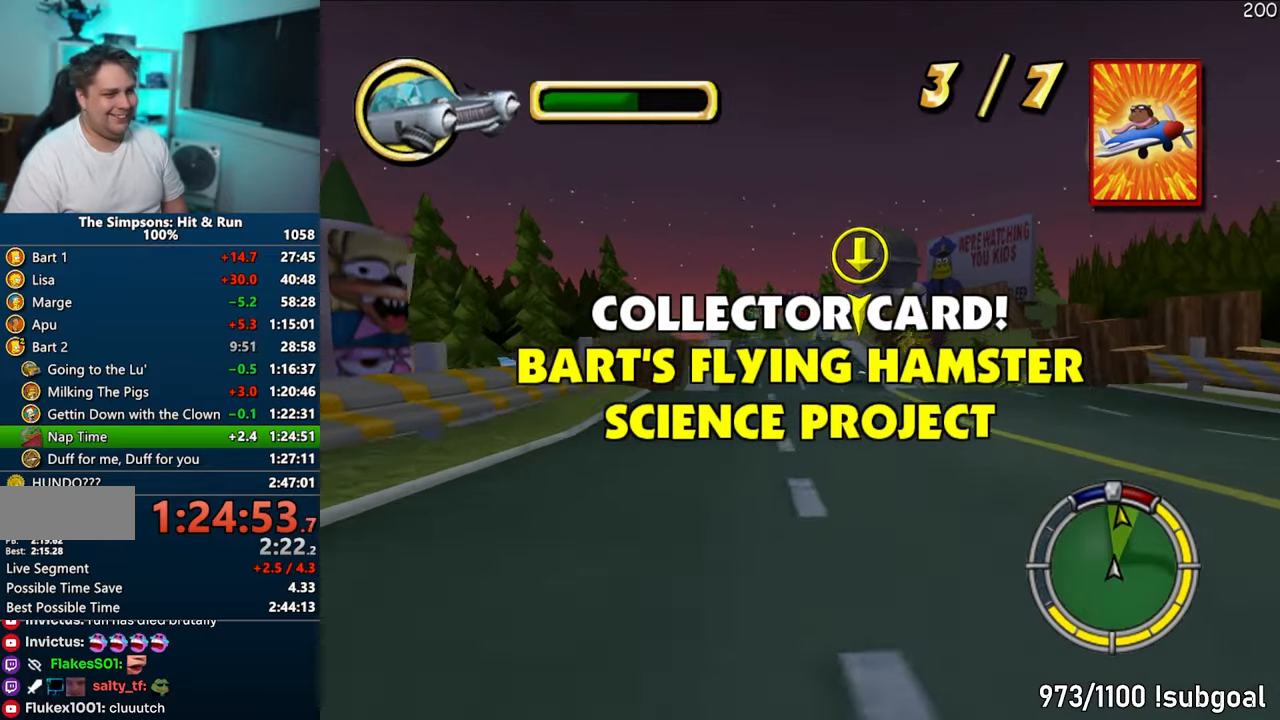
{"buttons": ["CROSS"], "left_stick": "center", "right_stick": "center", "events": []}
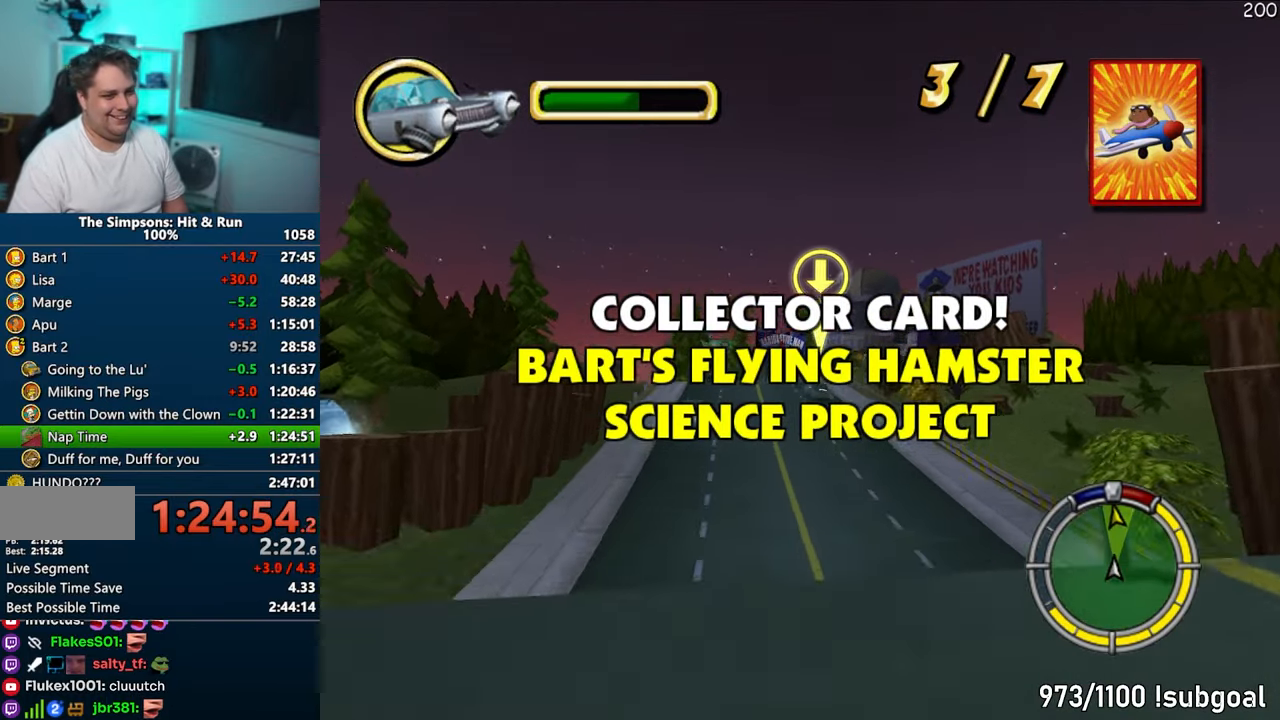
{"buttons": ["CROSS"], "left_stick": "left", "right_stick": "center", "events": [[433, "left_stick", "left"]]}
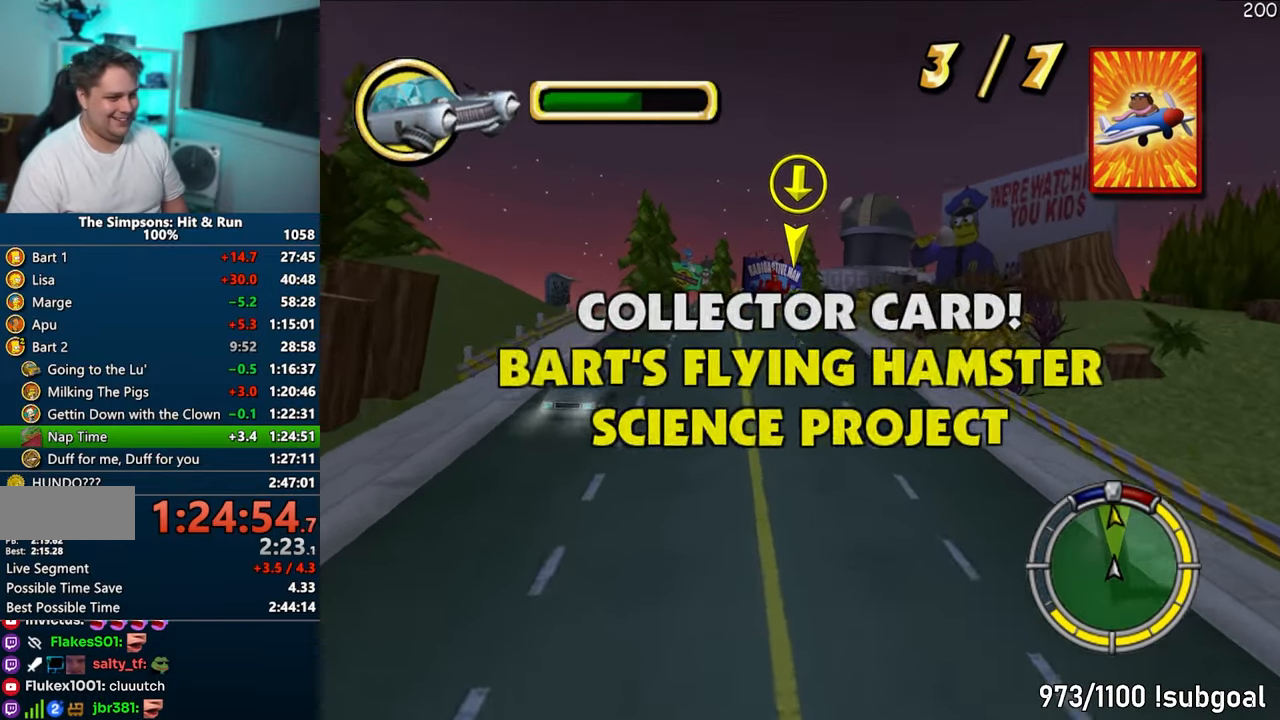
{"buttons": ["CROSS"], "left_stick": "left", "right_stick": "center", "events": []}
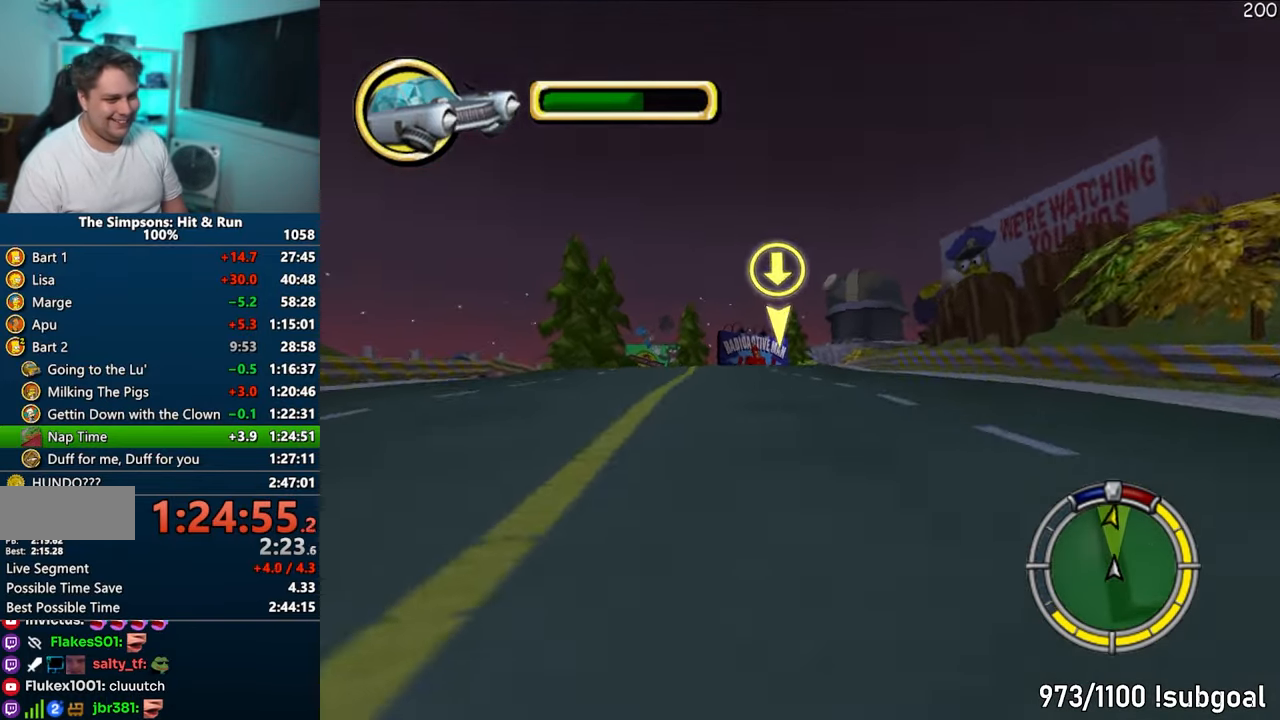
{"buttons": ["CROSS"], "left_stick": "center", "right_stick": "center", "events": [[83, "right_stick", "down"], [133, "left_stick", "center"], [250, "left_stick", "left"], [283, "right_stick", "center"], [450, "left_stick", "center"]]}
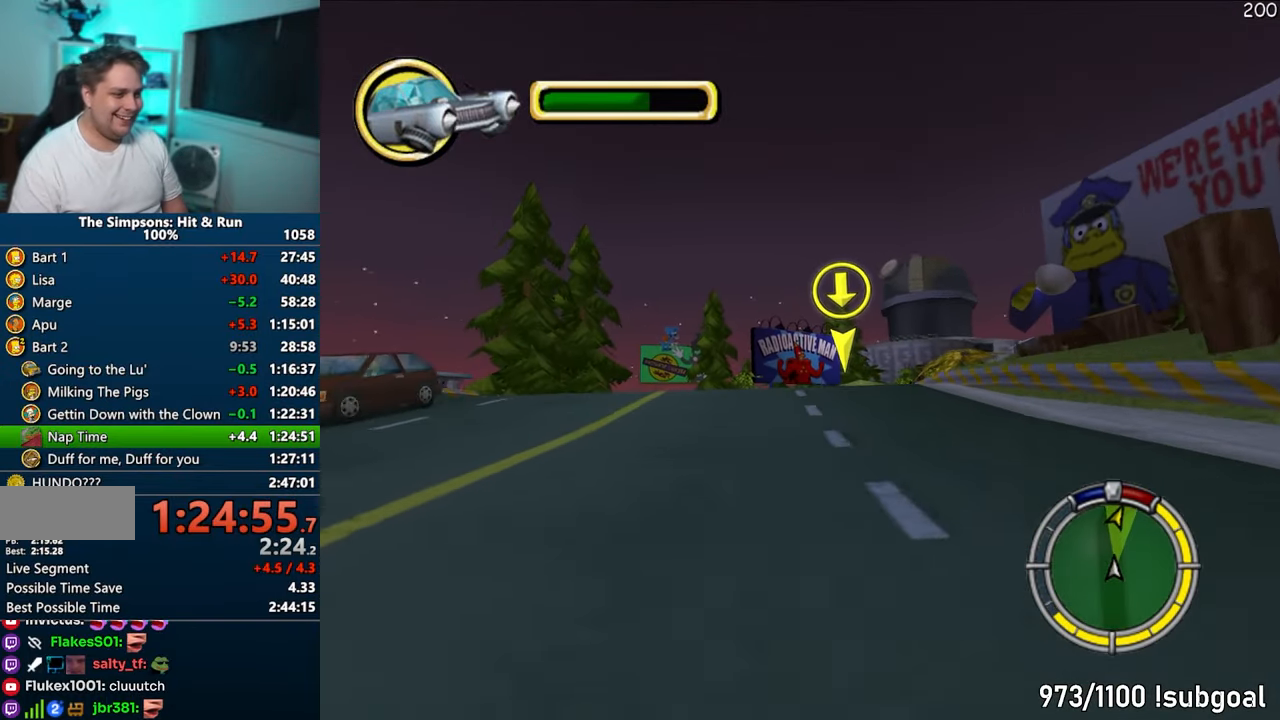
{"buttons": [], "left_stick": "center", "right_stick": "center", "events": [[133, "left_stick", "right"], [383, "CROSS", "up"], [383, "left_stick", "center"]]}
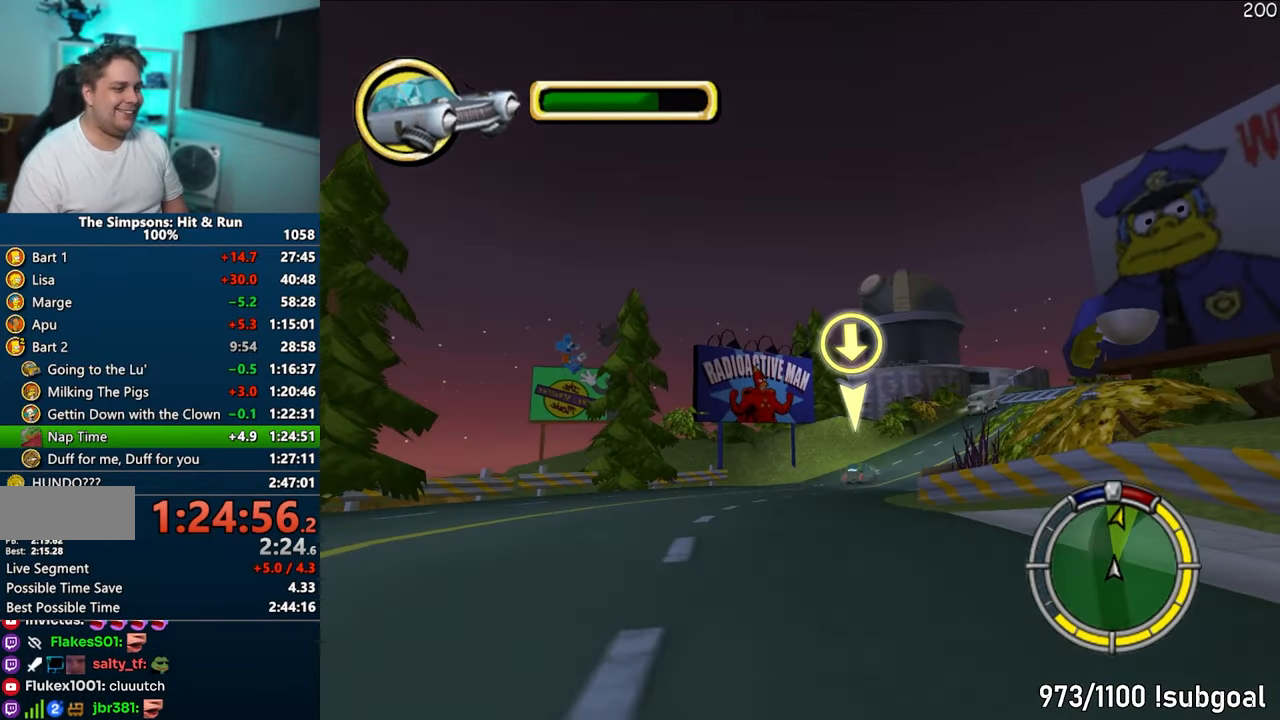
{"buttons": ["CROSS"], "left_stick": "up-right", "right_stick": "down", "events": [[183, "left_stick", "right"], [250, "CROSS", "down"], [417, "right_stick", "down"], [433, "left_stick", "up-right"]]}
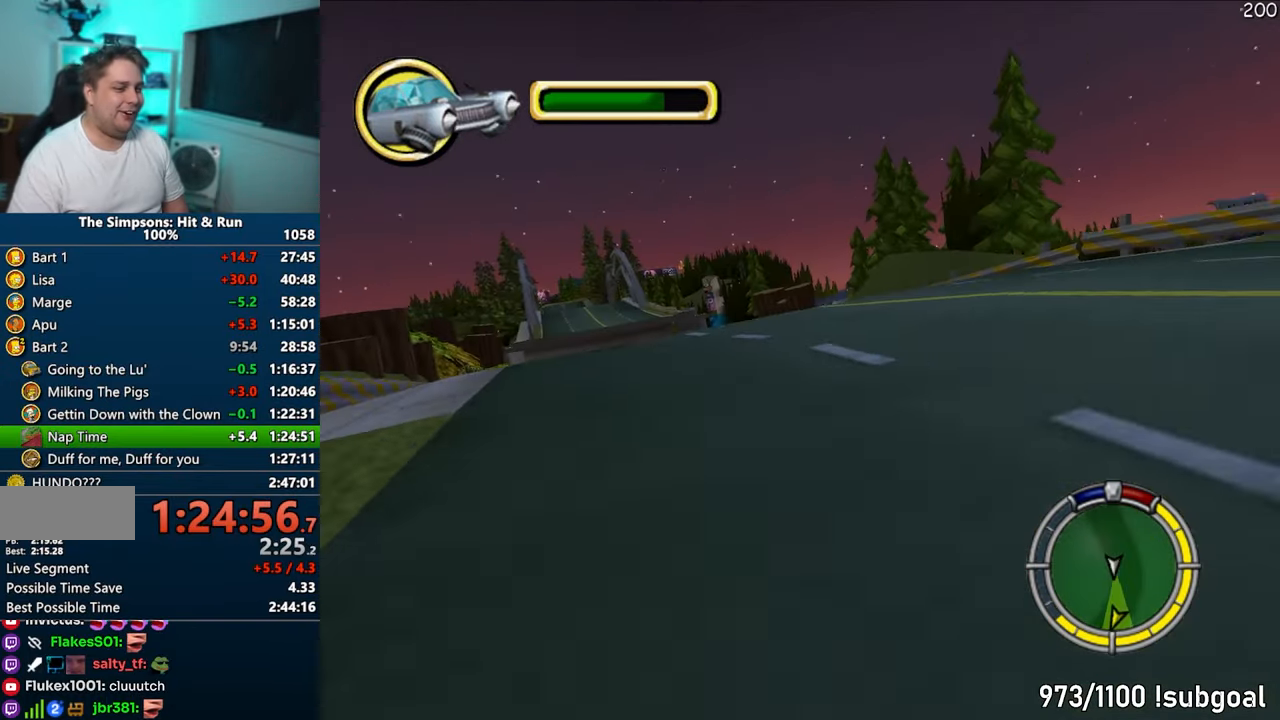
{"buttons": ["CROSS"], "left_stick": "right", "right_stick": "down", "events": [[100, "left_stick", "center"], [117, "right_stick", "center"], [217, "left_stick", "right"], [283, "right_stick", "down"], [350, "left_stick", "center"], [367, "right_stick", "center"], [433, "right_stick", "down"], [467, "left_stick", "right"]]}
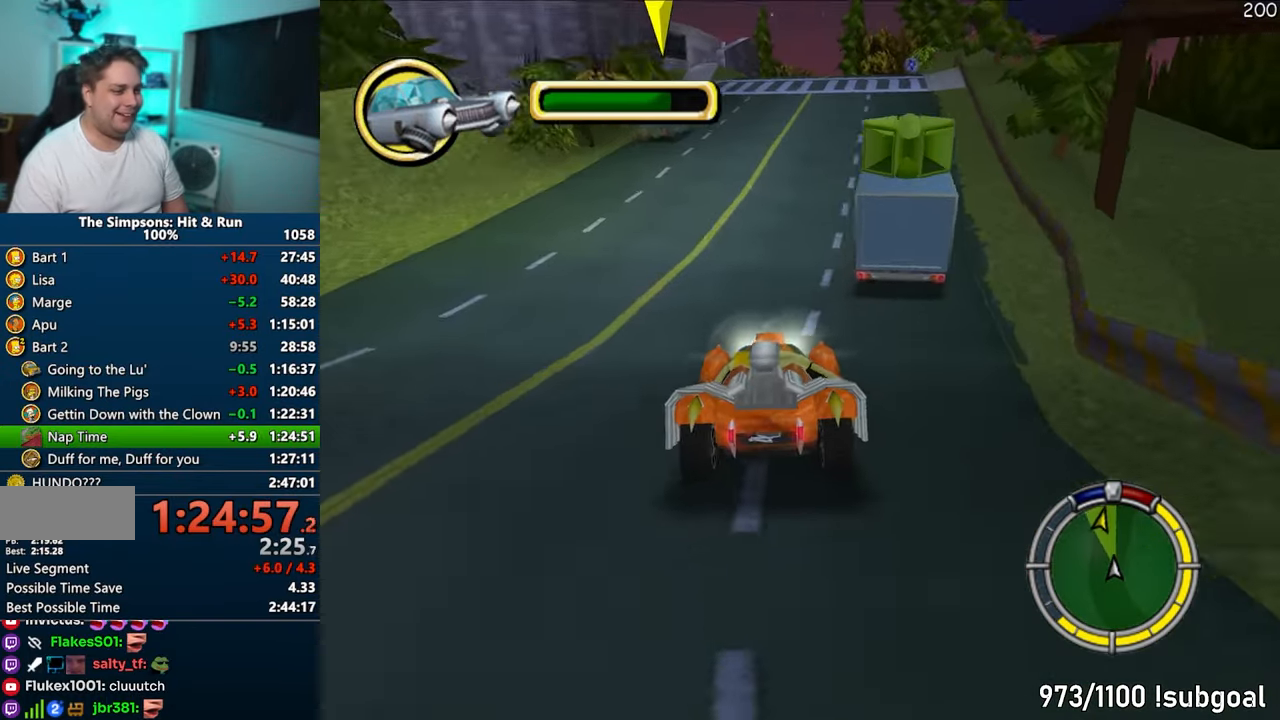
{"buttons": [], "left_stick": "right", "right_stick": "center", "events": [[17, "right_stick", "center"], [133, "CROSS", "up"], [150, "left_stick", "center"], [267, "left_stick", "right"]]}
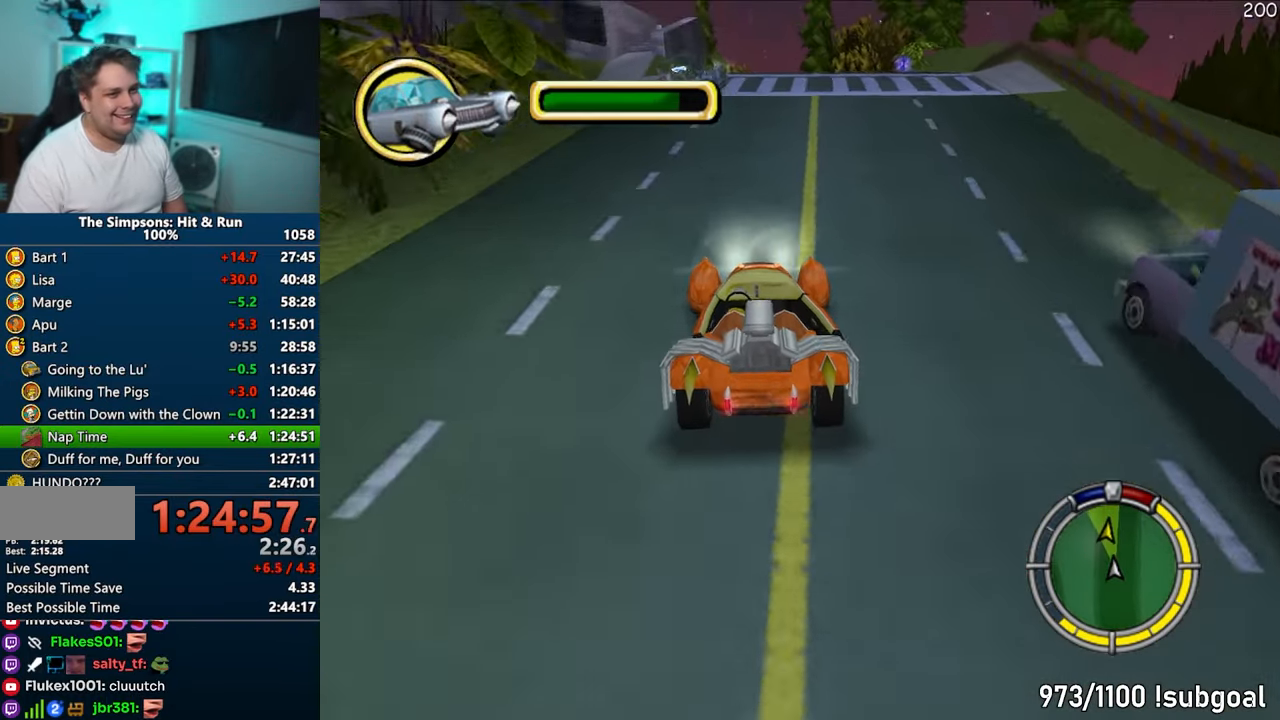
{"buttons": [], "left_stick": "center", "right_stick": "center", "events": [[50, "left_stick", "center"]]}
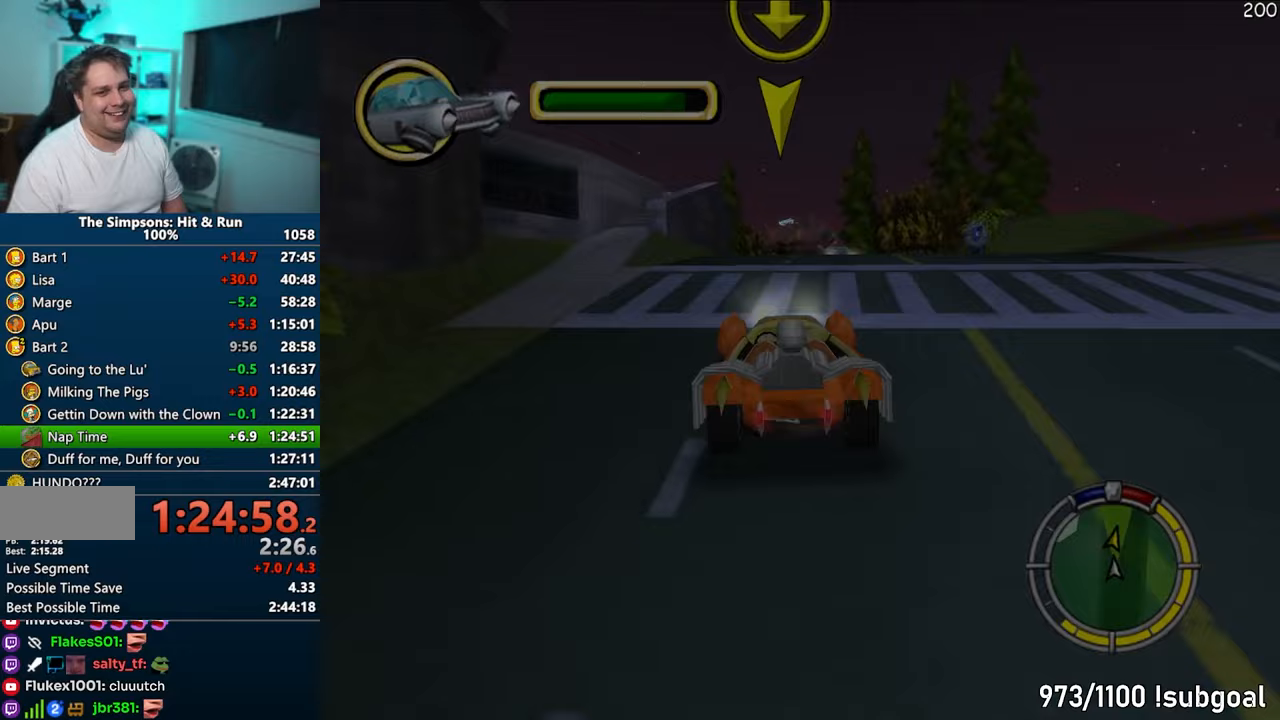
{"buttons": [], "left_stick": "center", "right_stick": "center", "events": [[233, "START", "down"], [400, "START", "up"]]}
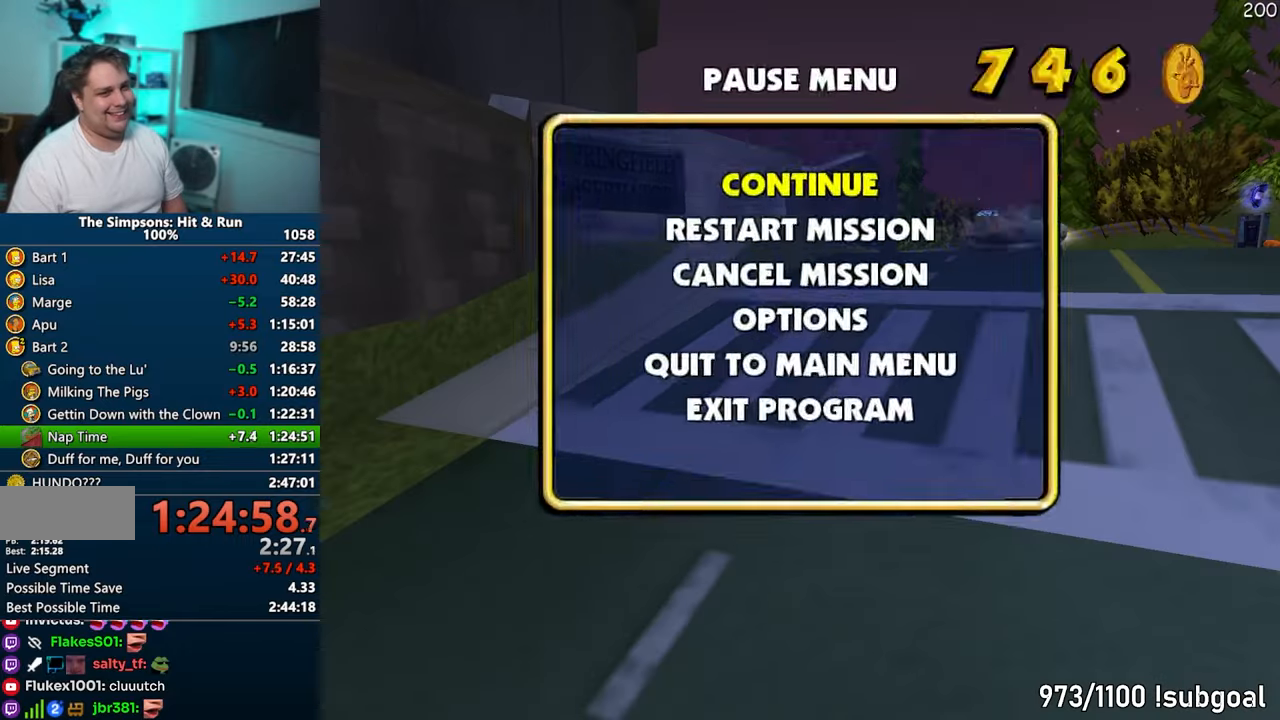
{"buttons": [], "left_stick": "up-left", "right_stick": "right", "events": [[33, "START", "down"], [150, "START", "up"], [150, "left_stick", "left"], [267, "right_stick", "down-right"], [333, "right_stick", "right"], [483, "left_stick", "up-left"]]}